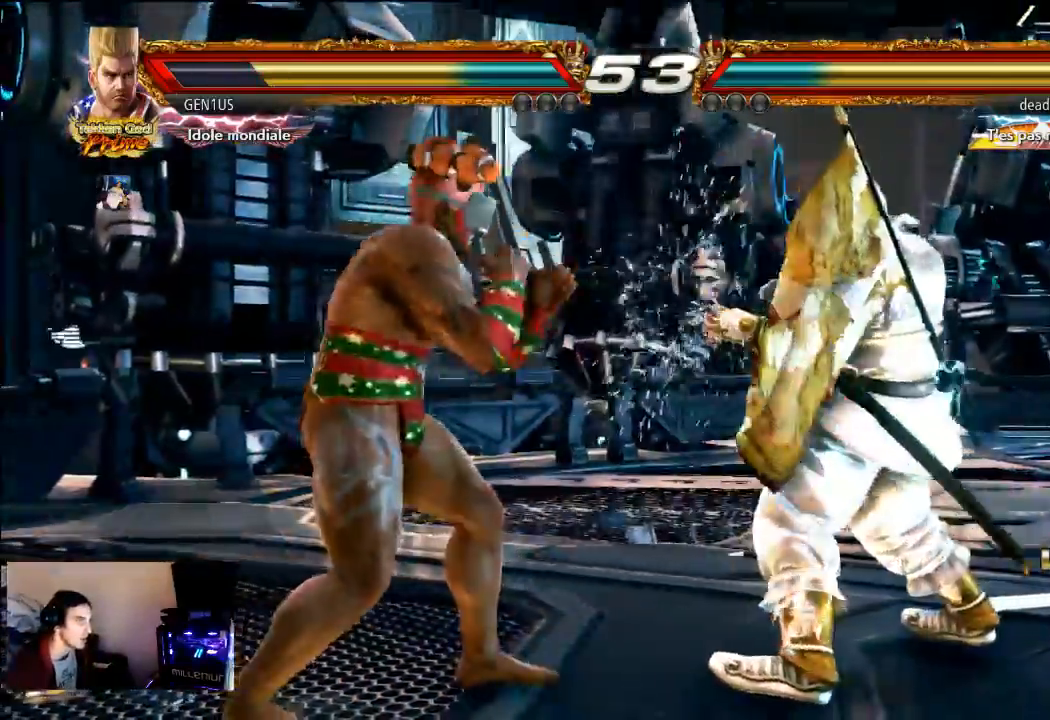
Gameplay with a controller (PlayStation layout); each line is a JSON object with the inputs held at the frame after it. "events" lists button and stick changes between this image and that frame as [ms after this image, input, new state], when the widget could be followed in between. Not read: L3 R3.
{"buttons": ["SQUARE"], "left_stick": "center", "right_stick": "center", "events": [[450, "SQUARE", "down"]]}
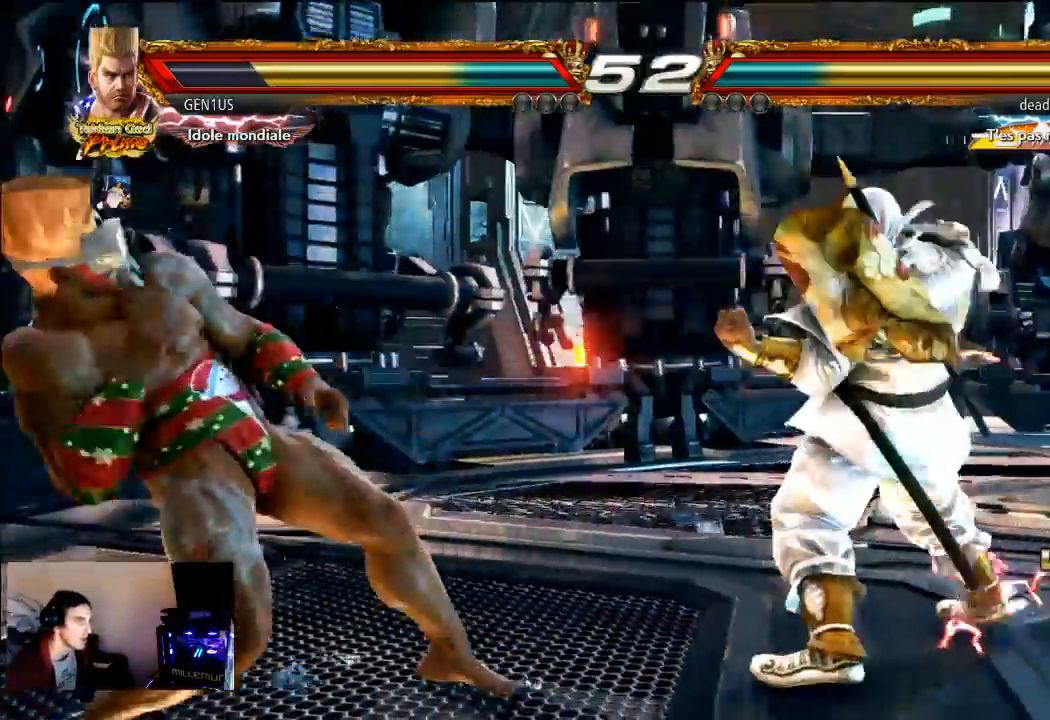
{"buttons": [], "left_stick": "center", "right_stick": "center", "events": [[50, "SQUARE", "up"]]}
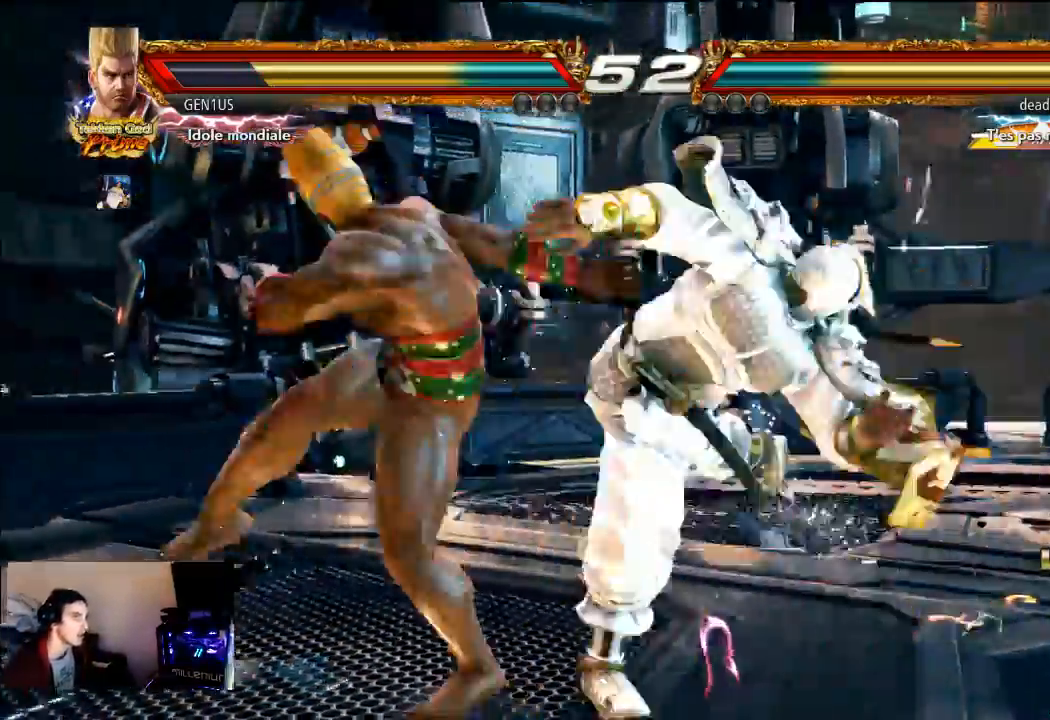
{"buttons": [], "left_stick": "center", "right_stick": "center", "events": [[217, "CROSS", "down"], [367, "CROSS", "up"]]}
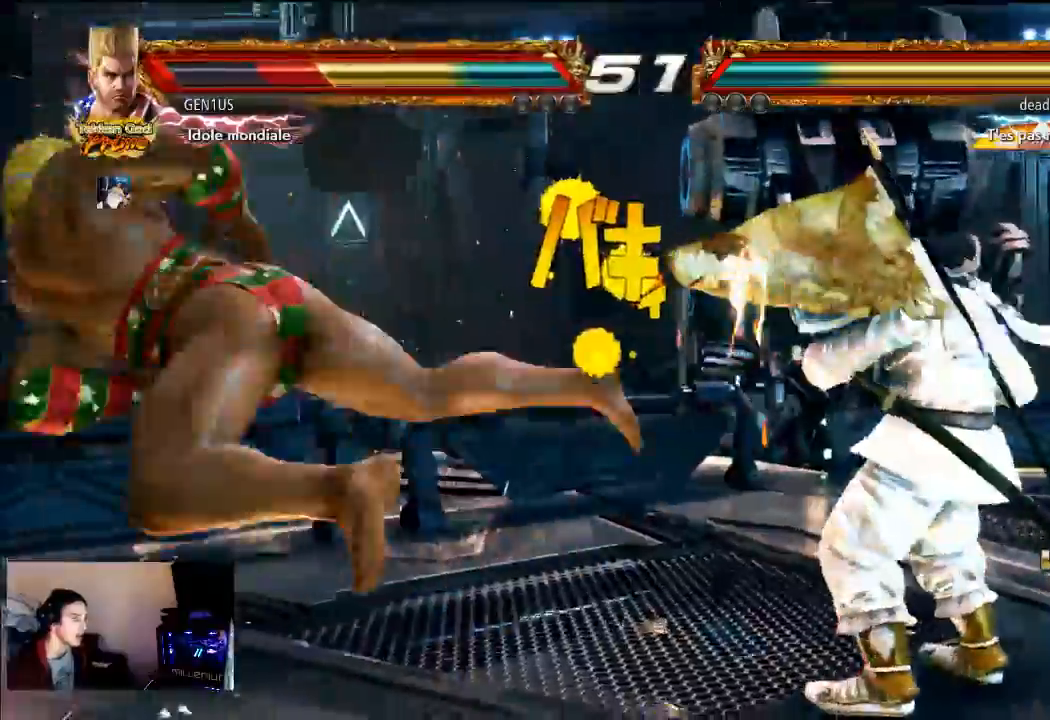
{"buttons": ["CROSS"], "left_stick": "center", "right_stick": "center", "events": [[117, "CROSS", "down"]]}
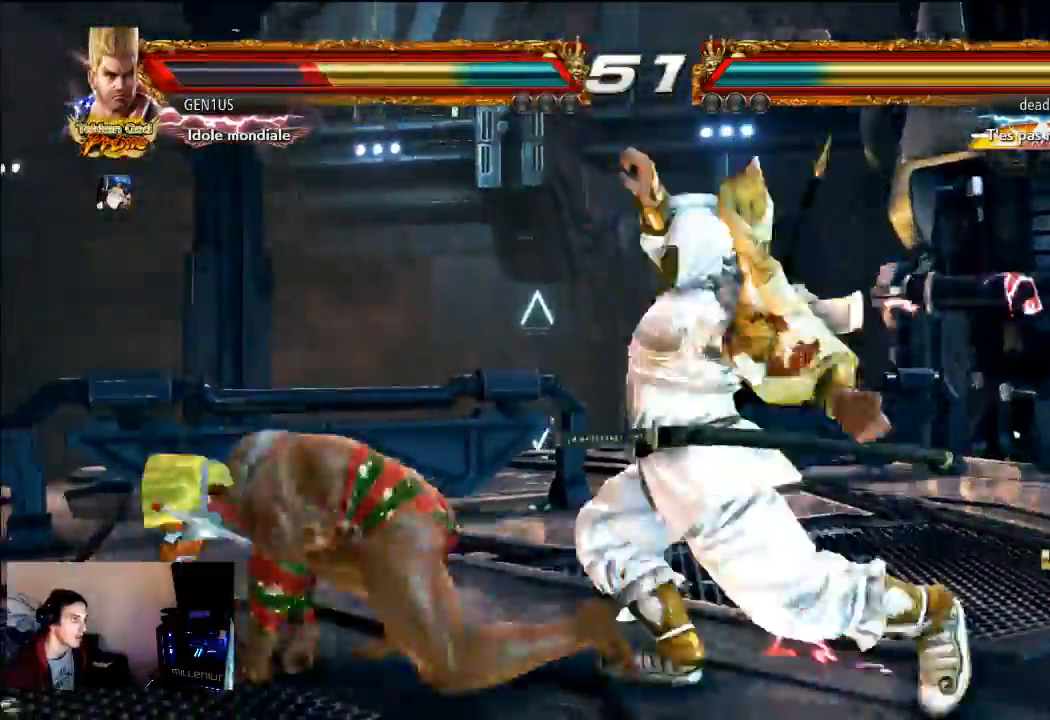
{"buttons": ["TRIANGLE"], "left_stick": "center", "right_stick": "center", "events": [[50, "CROSS", "up"], [383, "CROSS", "down"], [483, "CROSS", "up"], [483, "TRIANGLE", "down"]]}
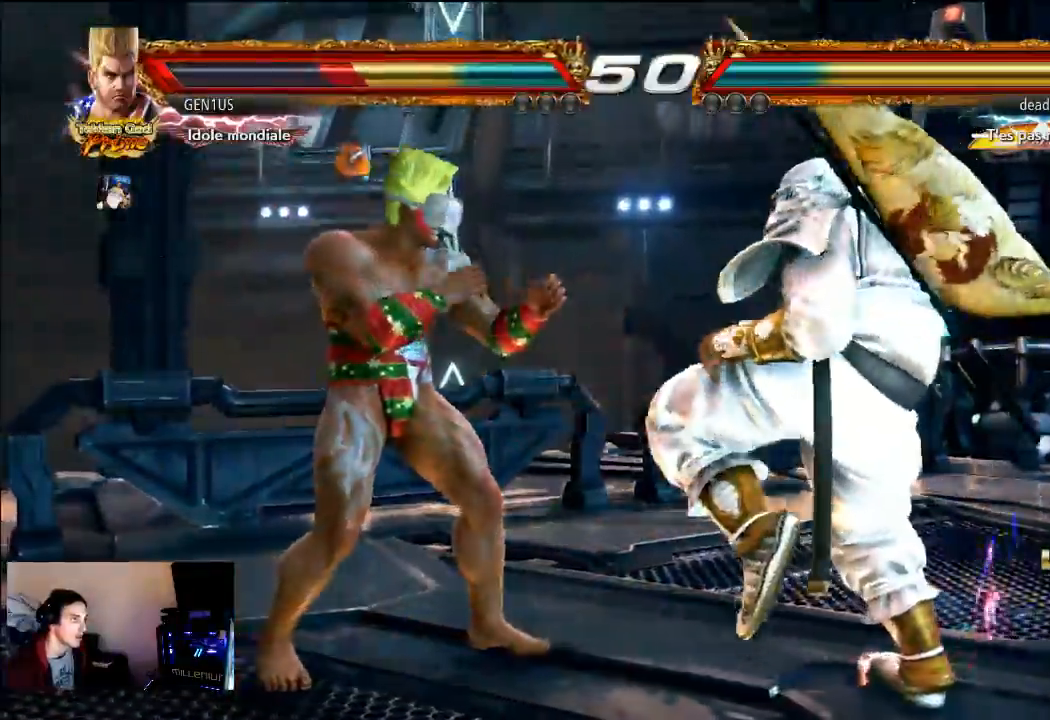
{"buttons": [], "left_stick": "center", "right_stick": "center", "events": [[17, "TRIANGLE", "up"], [83, "CROSS", "down"], [117, "TRIANGLE", "down"], [150, "CROSS", "up"], [250, "TRIANGLE", "up"]]}
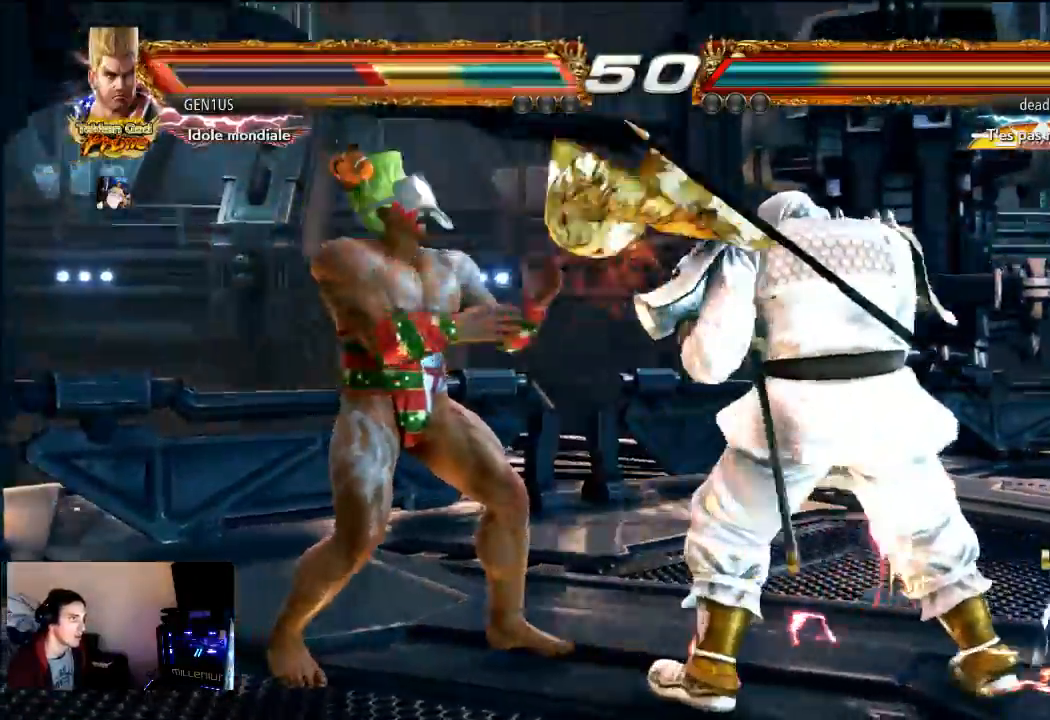
{"buttons": [], "left_stick": "center", "right_stick": "center", "events": []}